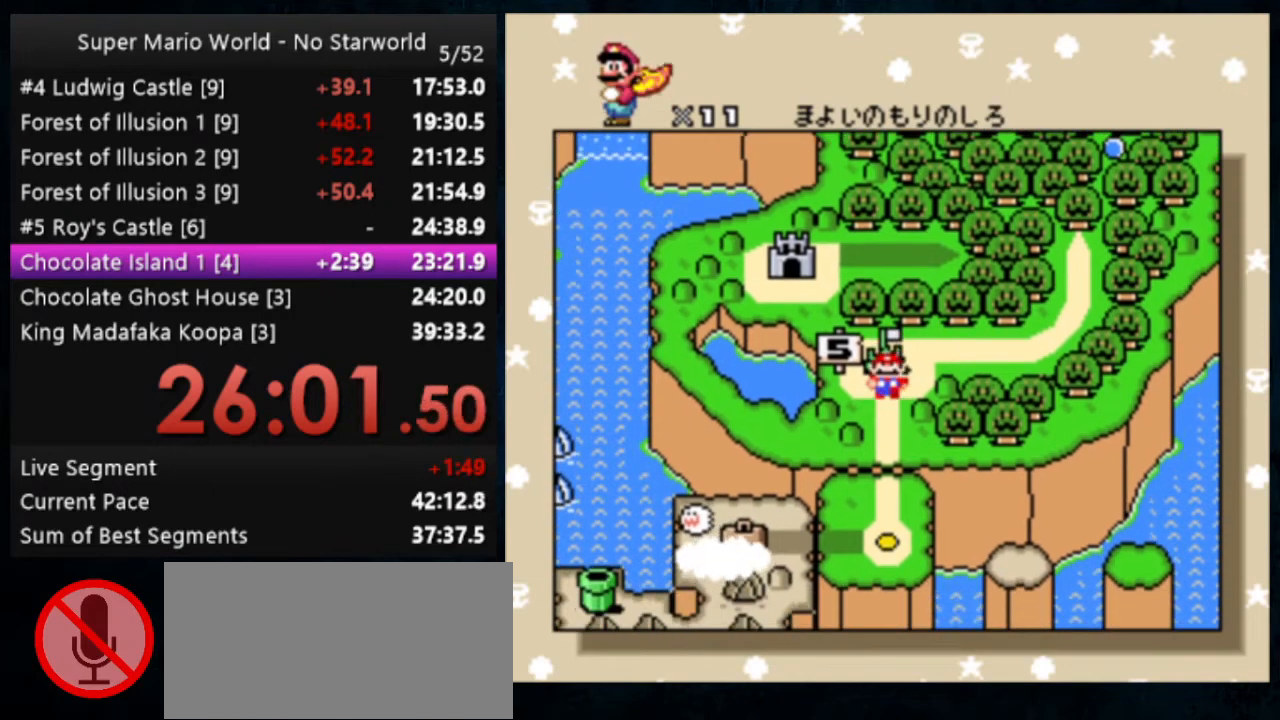
Gameplay with a controller (Nintendo layout); each line is a JSON object with the inputs held at the frame after it. "events" lists button and stick changes between this image and that frame as [ms after this image, input, new state], when the widget could be followed in between. Not read: DPAD_DOWN DPAD_RIGHT L1 L3 R1 R3.
{"buttons": ["A", "B"], "events": [[100, "A", "down"], [100, "B", "down"], [200, "A", "up"], [200, "B", "up"], [267, "A", "down"], [267, "B", "down"], [300, "A", "up"], [300, "B", "up"], [367, "A", "down"], [367, "B", "down"], [400, "A", "up"], [400, "B", "up"], [467, "A", "down"], [500, "B", "down"]]}
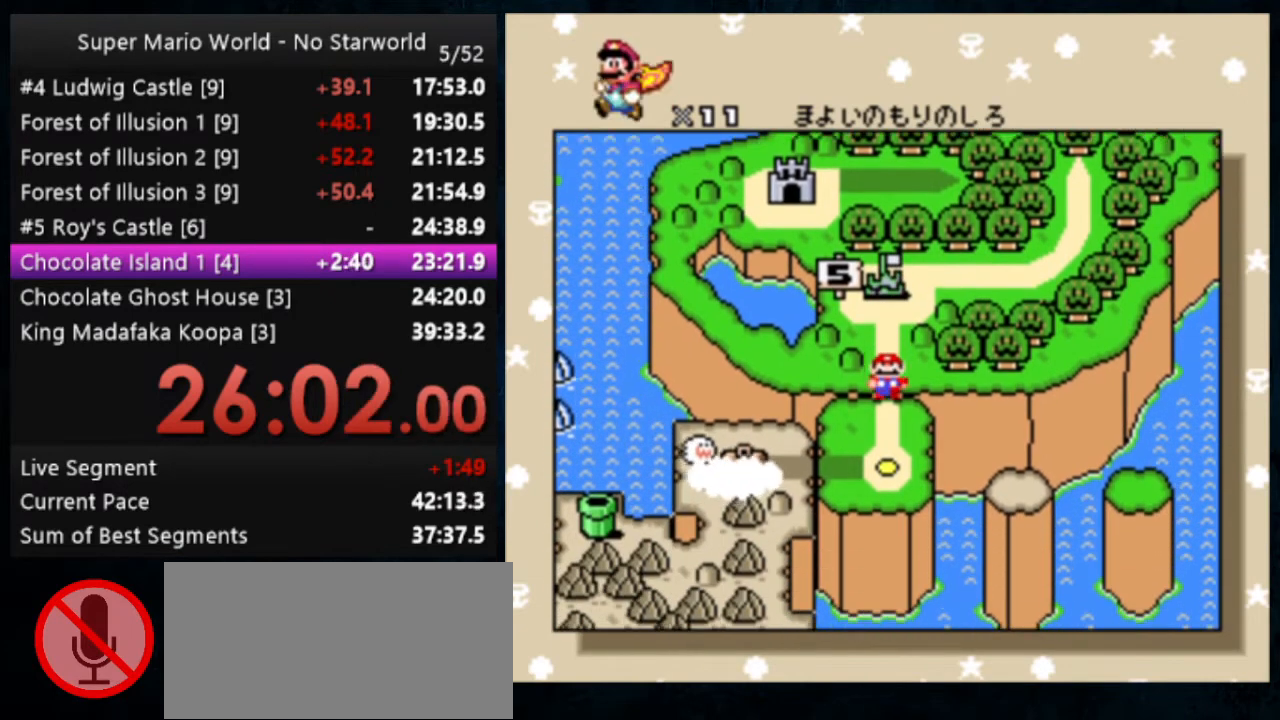
{"buttons": [], "events": [[33, "A", "up"], [33, "B", "up"], [67, "A", "down"], [67, "B", "down"], [133, "B", "up"], [167, "A", "up"], [200, "A", "down"], [200, "B", "down"], [267, "B", "up"], [300, "A", "up"], [333, "A", "down"], [333, "B", "down"], [400, "A", "up"], [400, "B", "up"], [433, "A", "down"], [433, "B", "down"], [500, "A", "up"], [500, "B", "up"]]}
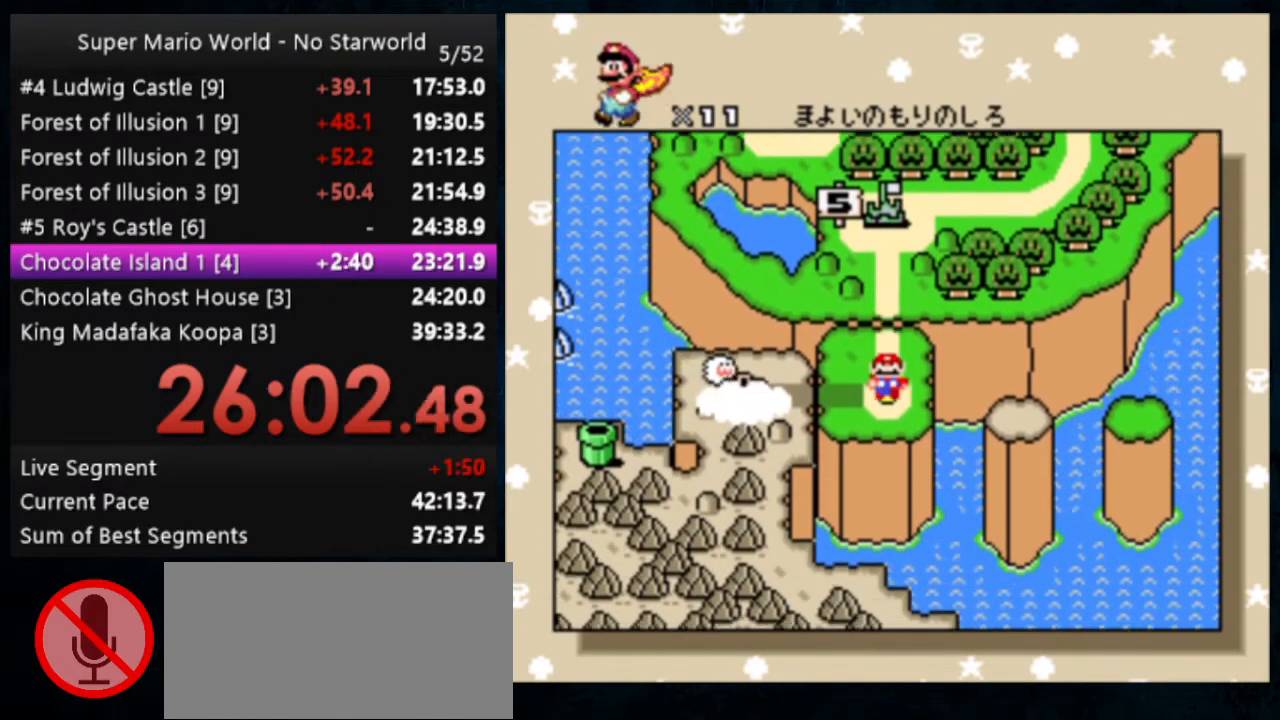
{"buttons": ["Y"], "events": [[33, "A", "down"], [33, "B", "down"], [67, "B", "up"], [133, "A", "up"], [167, "A", "down"], [167, "B", "down"], [200, "A", "up"], [200, "B", "up"], [300, "A", "down"], [300, "B", "down"], [333, "A", "up"], [333, "B", "up"], [467, "Y", "down"]]}
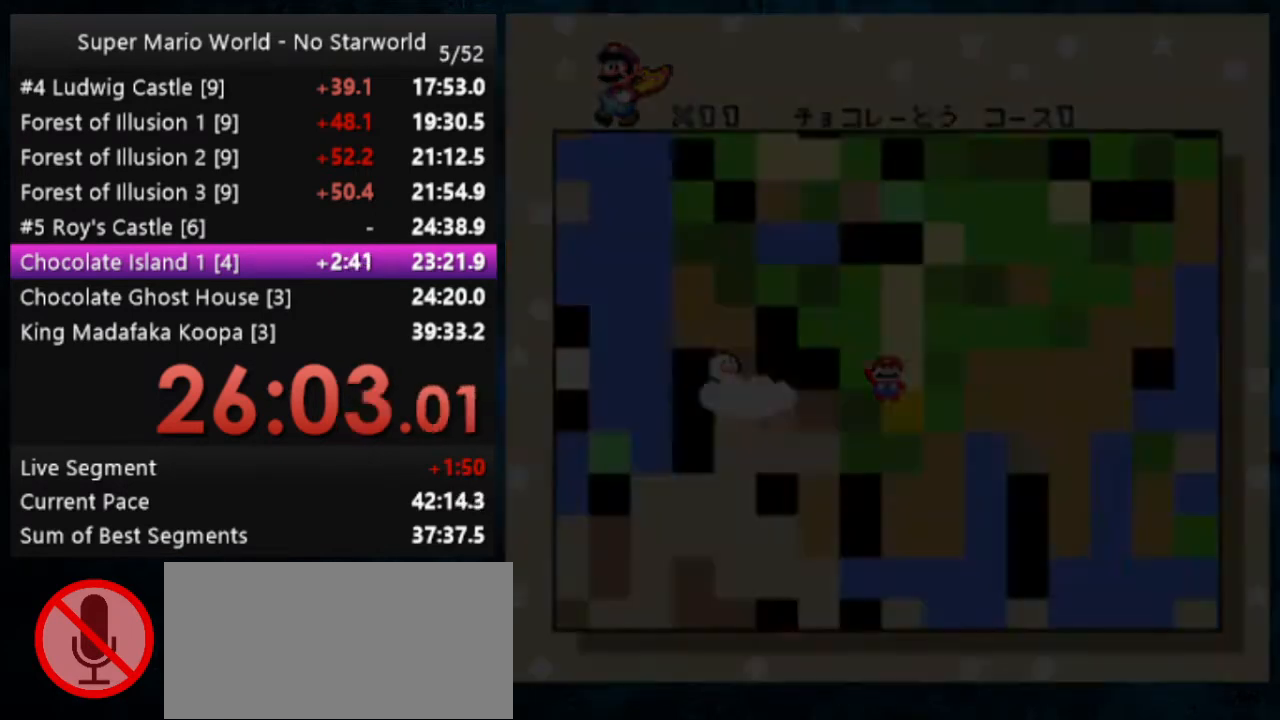
{"buttons": ["Y"], "events": []}
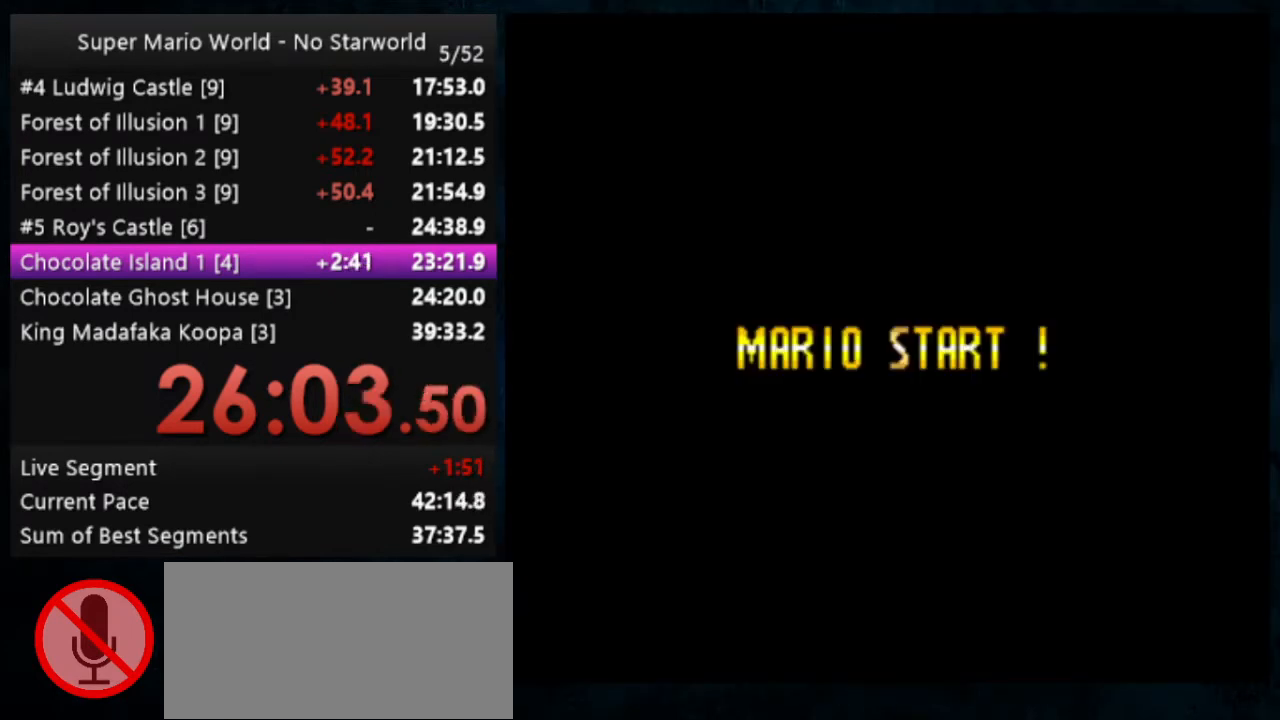
{"buttons": ["Y"], "events": []}
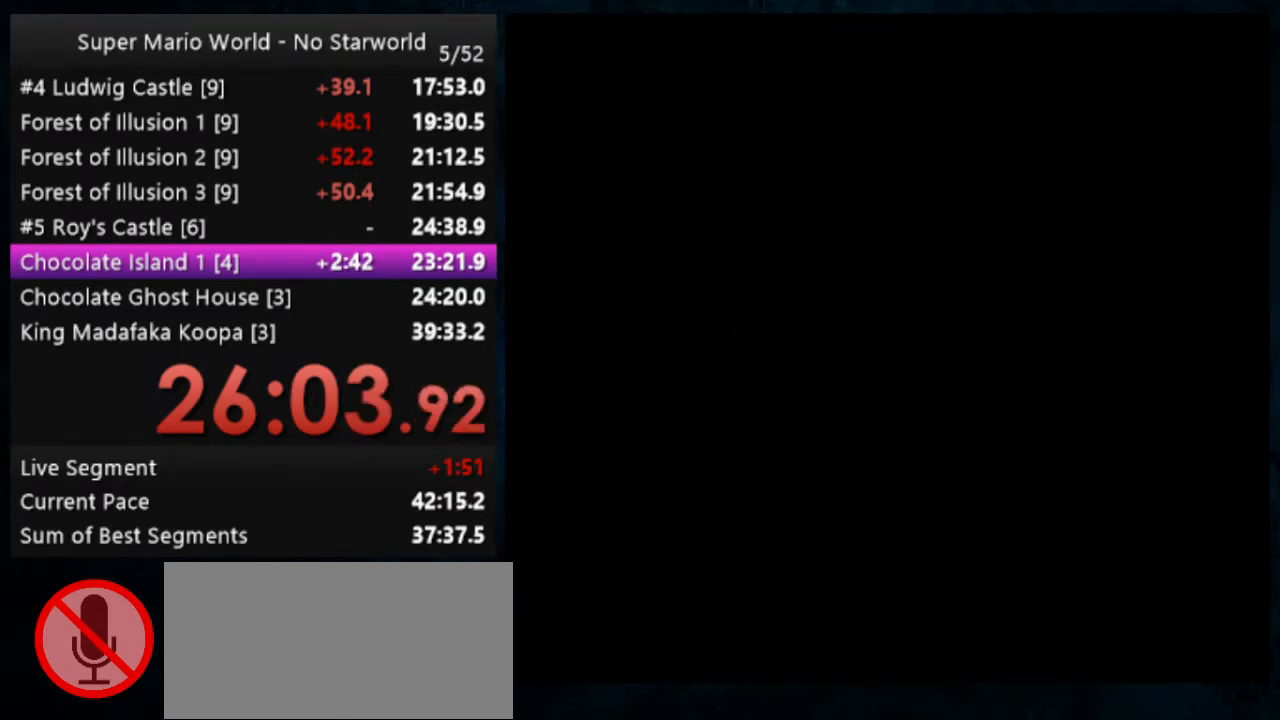
{"buttons": ["Y"], "events": []}
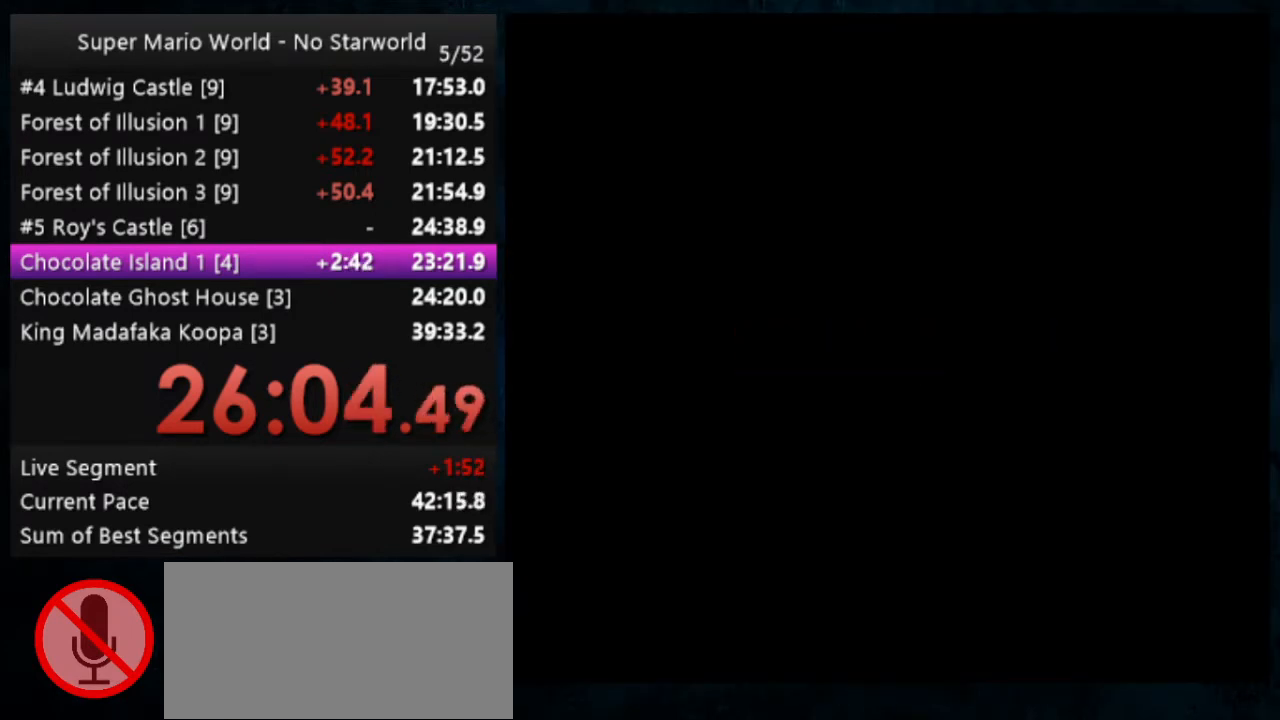
{"buttons": ["Y"], "events": []}
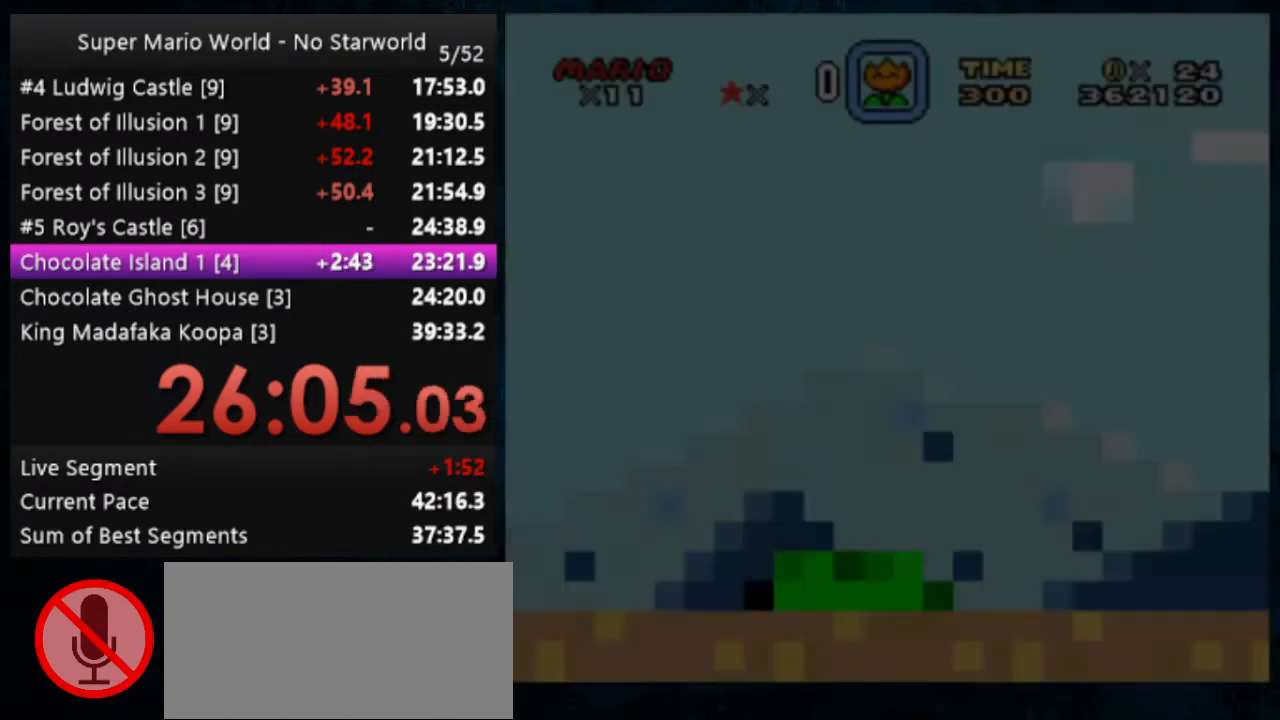
{"buttons": ["Y"], "events": []}
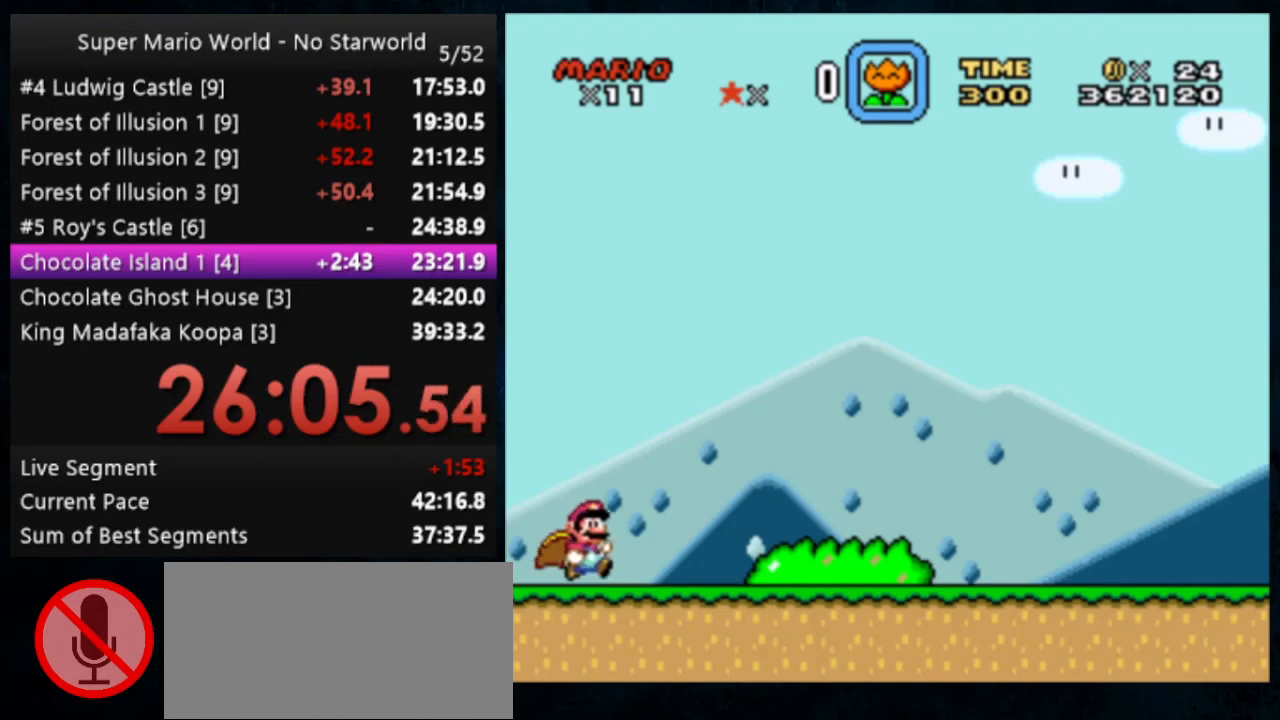
{"buttons": ["Y"], "events": []}
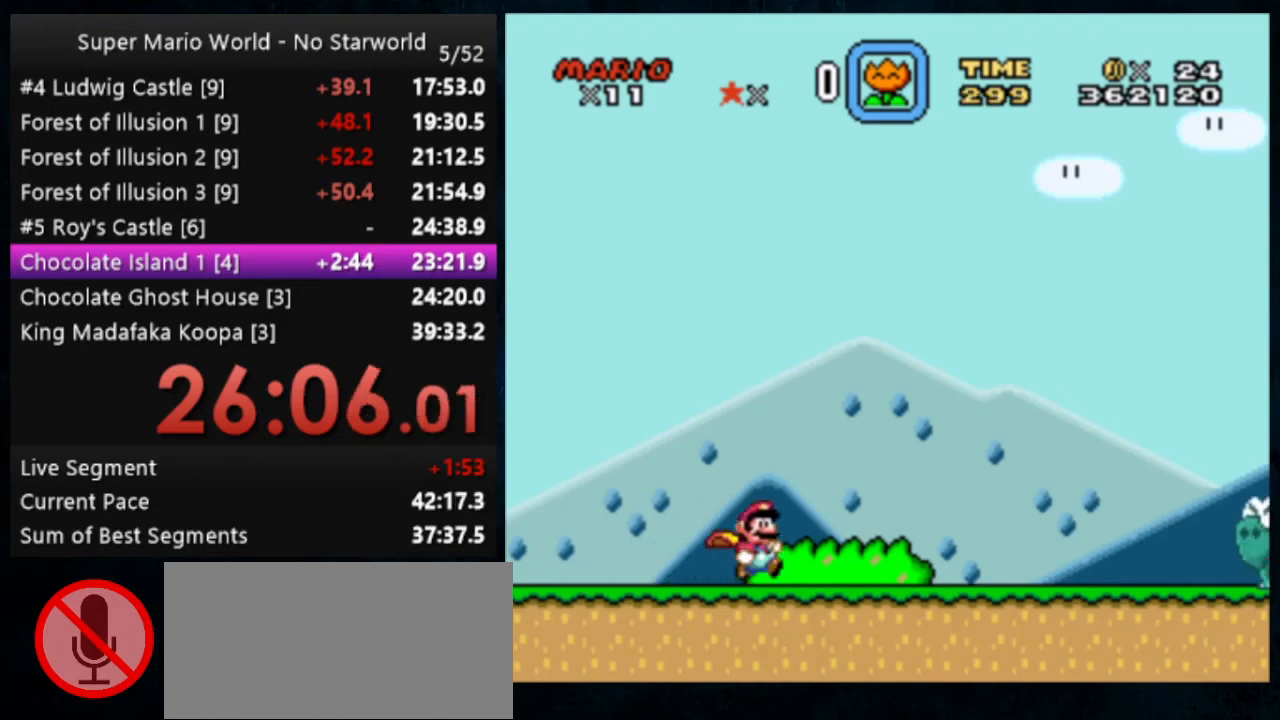
{"buttons": ["Y"], "events": []}
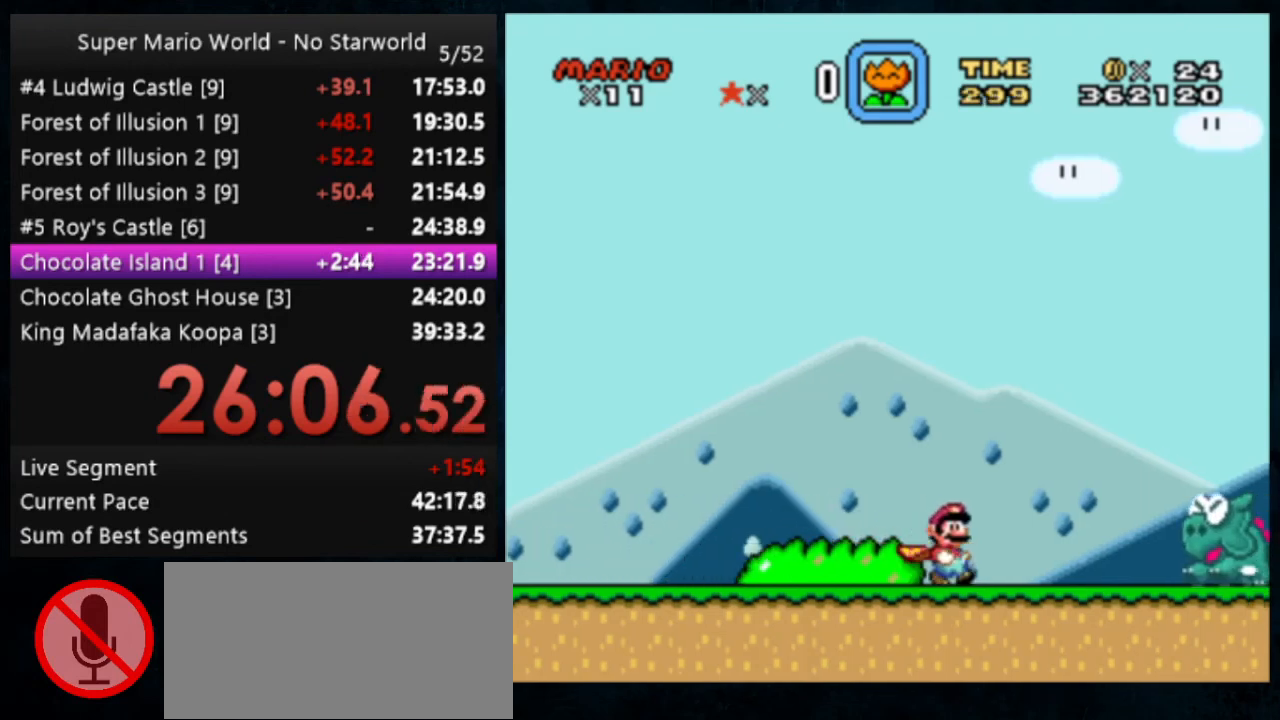
{"buttons": ["B", "Y"], "events": [[233, "B", "down"]]}
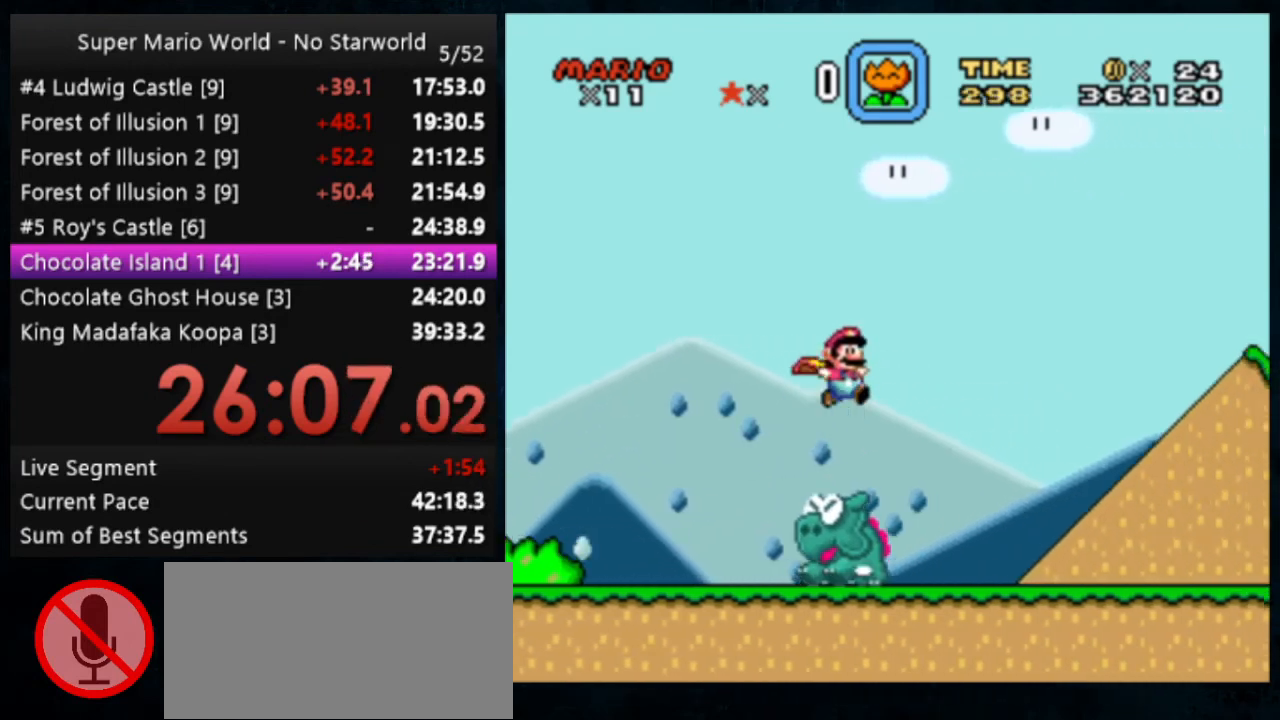
{"buttons": ["B", "Y"], "events": []}
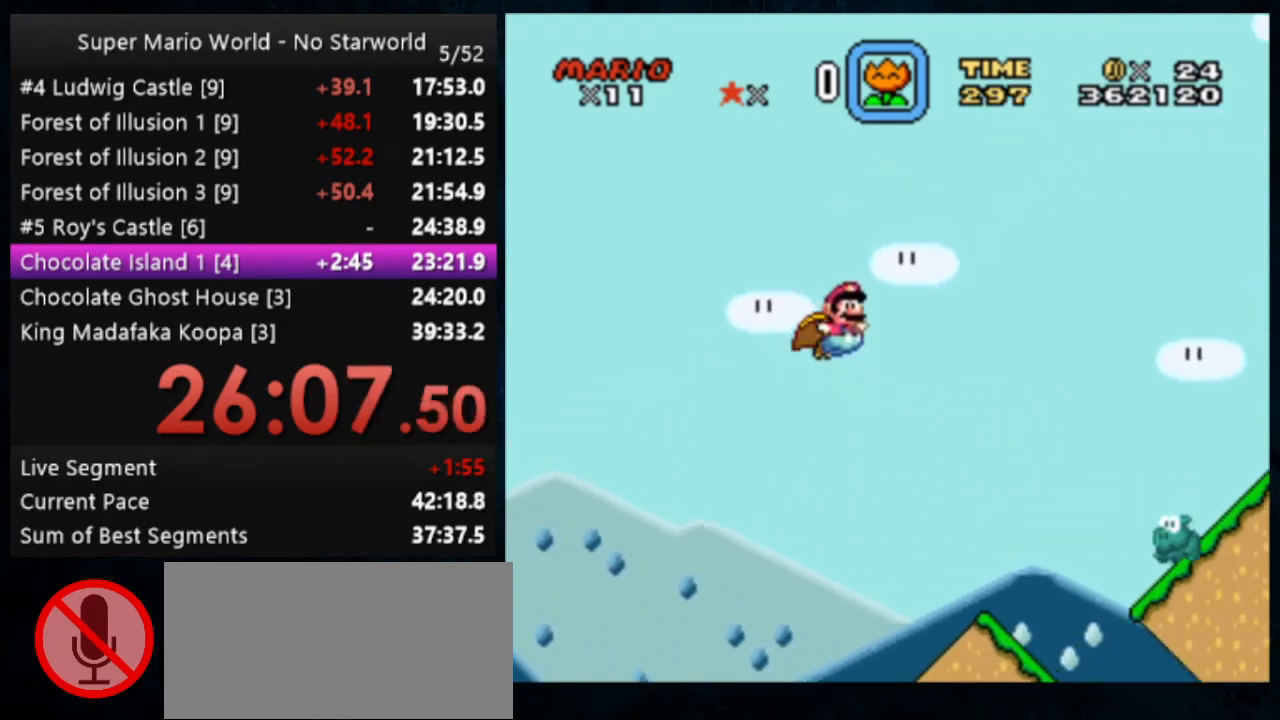
{"buttons": ["B", "Y"], "events": []}
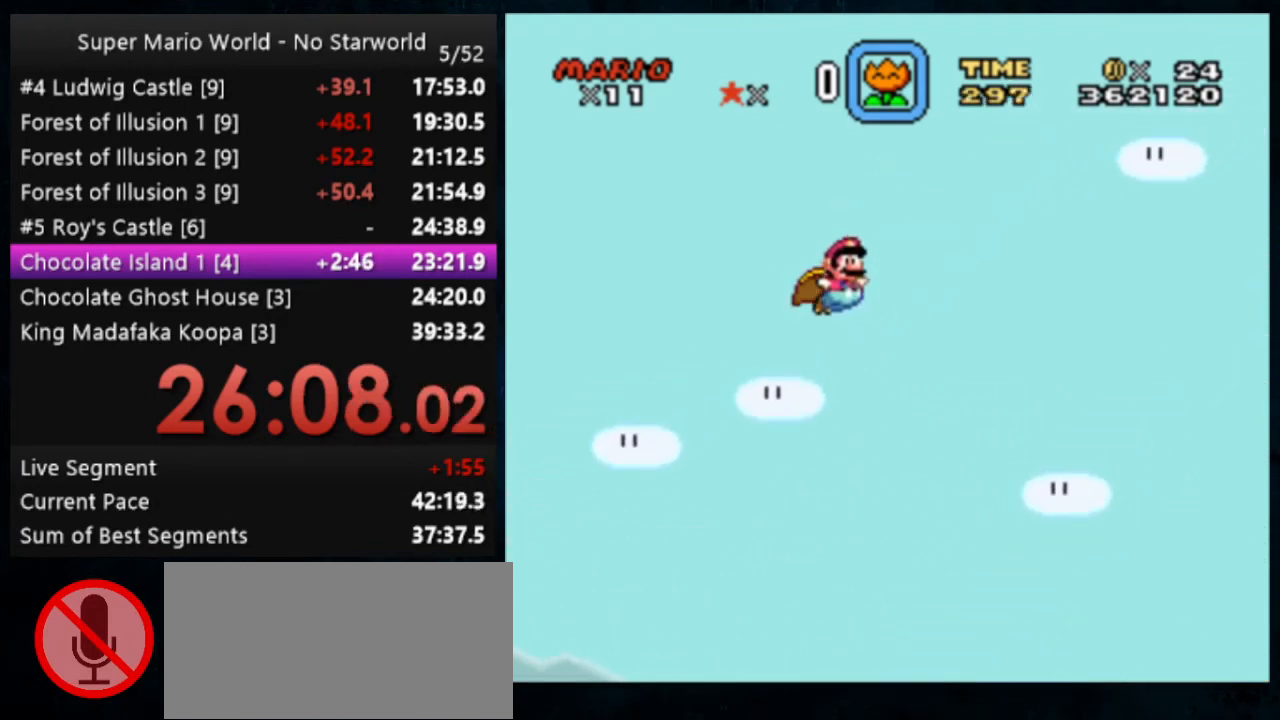
{"buttons": ["Y"], "events": [[367, "B", "up"]]}
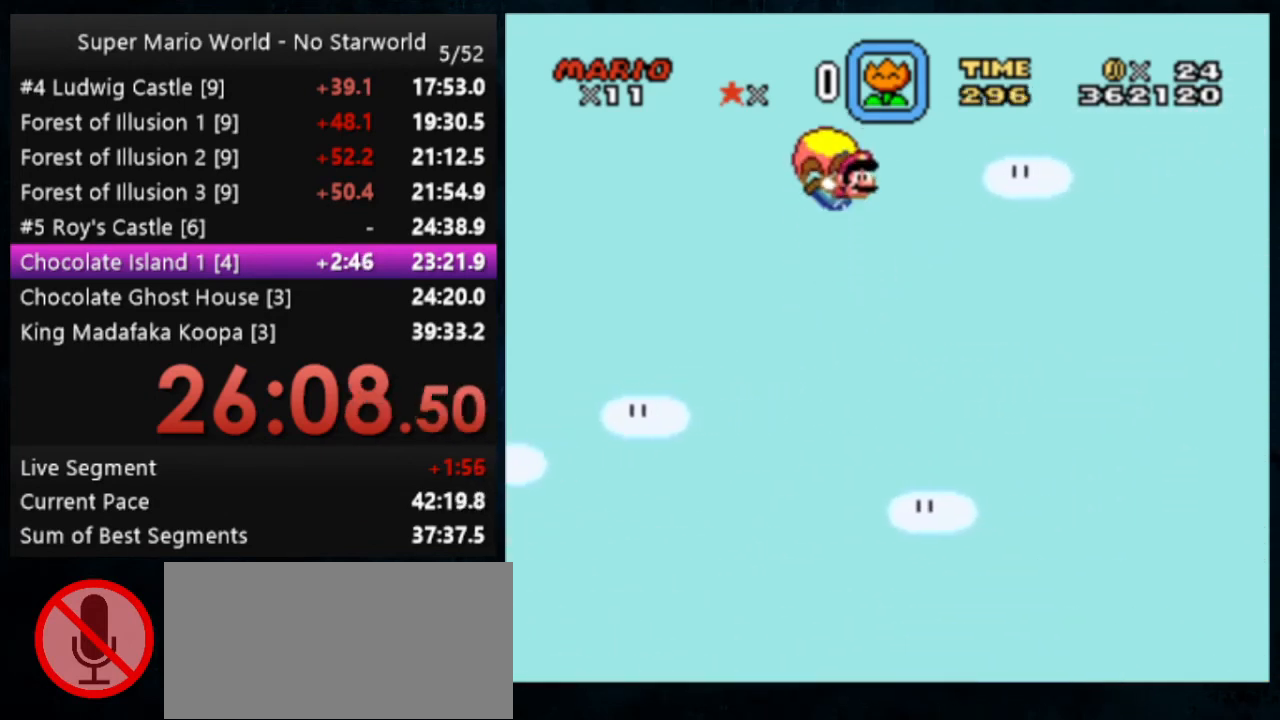
{"buttons": ["Y", "DPAD_LEFT"], "events": [[300, "DPAD_LEFT", "down"]]}
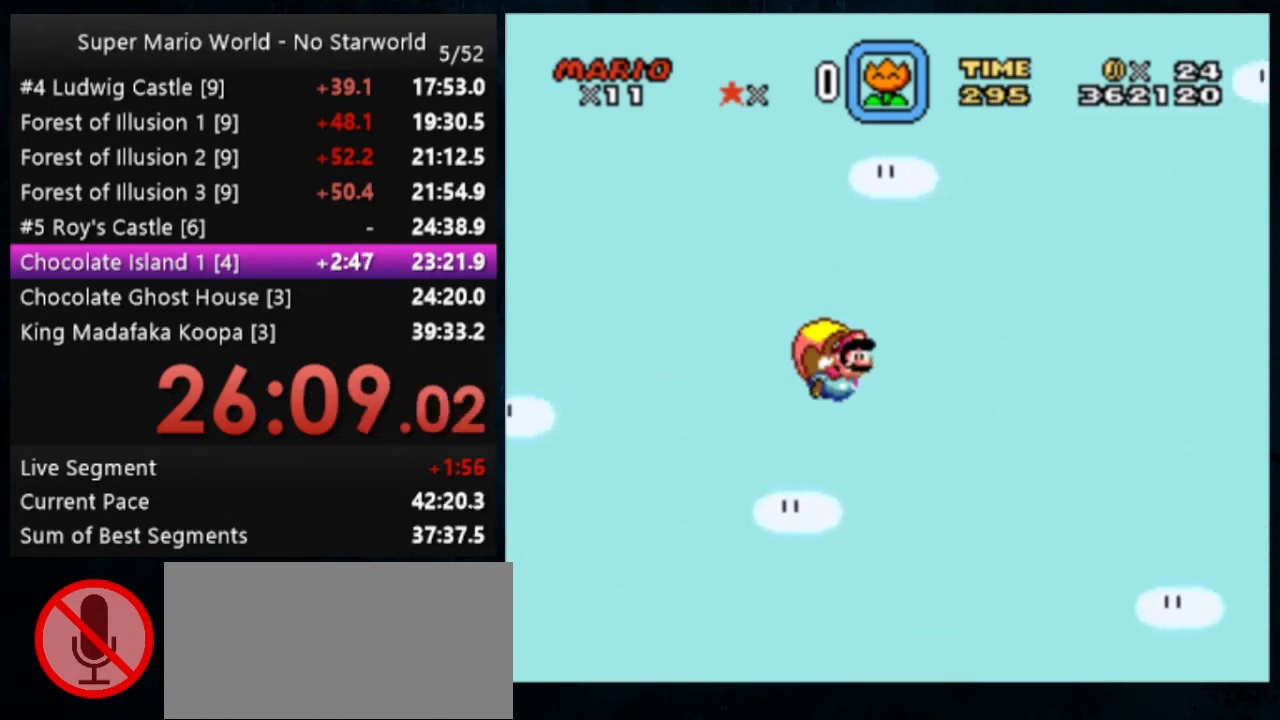
{"buttons": ["Y"], "events": [[167, "DPAD_LEFT", "up"]]}
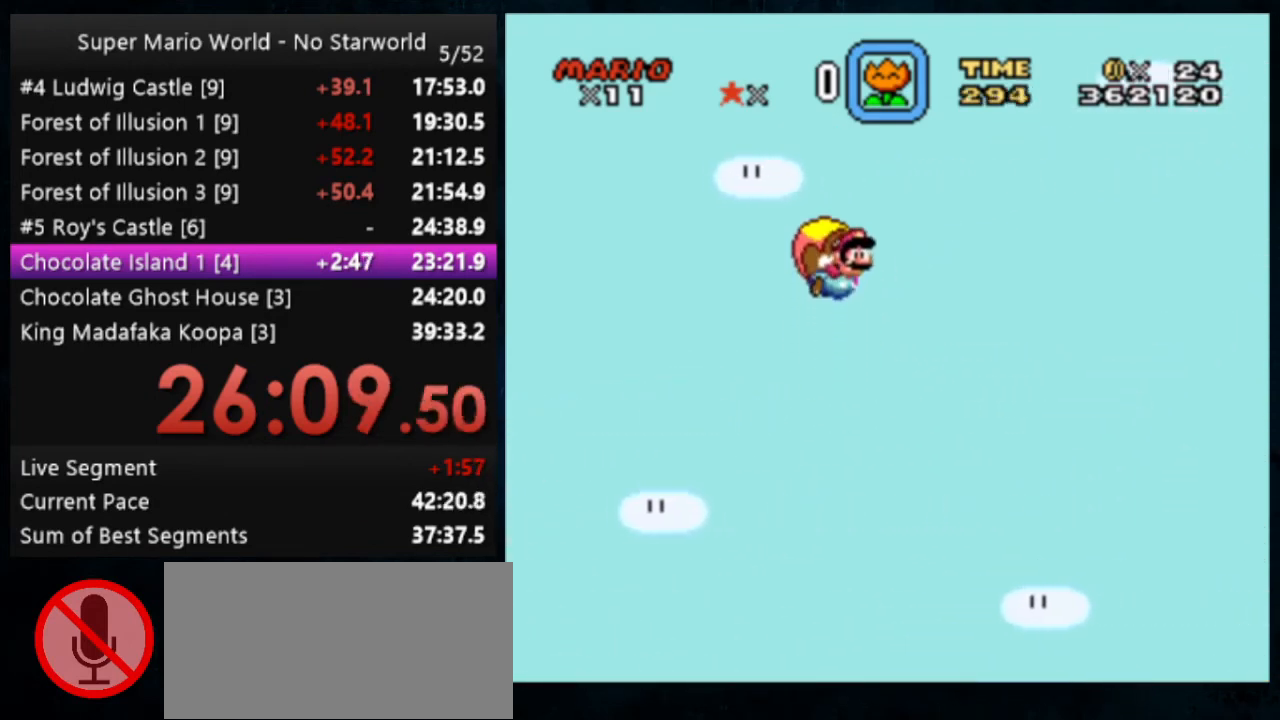
{"buttons": ["Y"], "events": []}
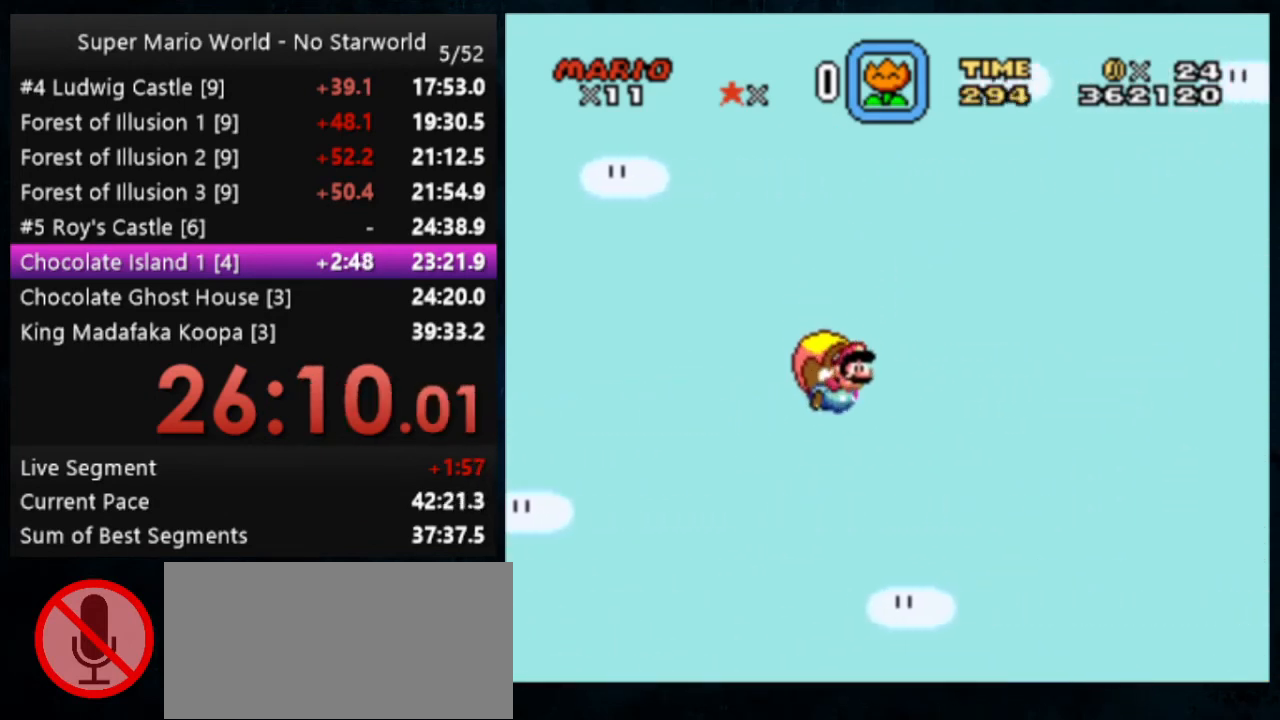
{"buttons": ["Y"], "events": []}
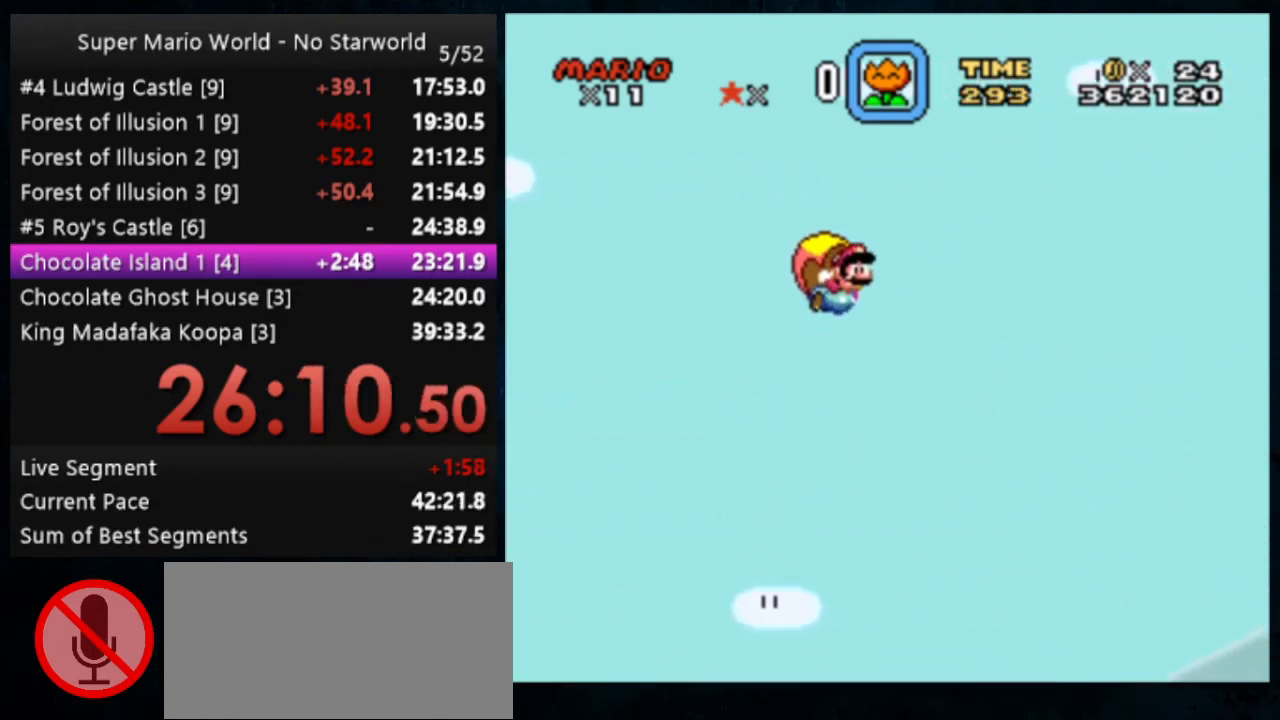
{"buttons": ["Y"], "events": [[333, "DPAD_LEFT", "down"], [500, "DPAD_LEFT", "up"]]}
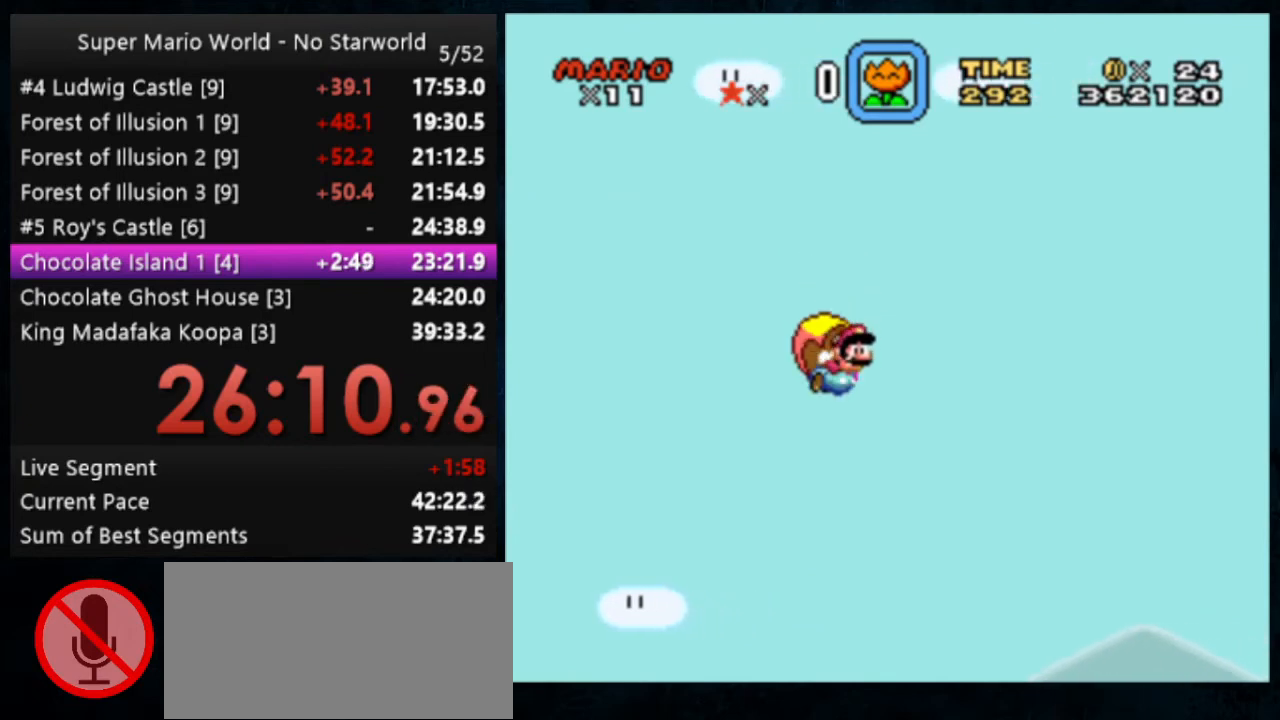
{"buttons": ["Y"], "events": []}
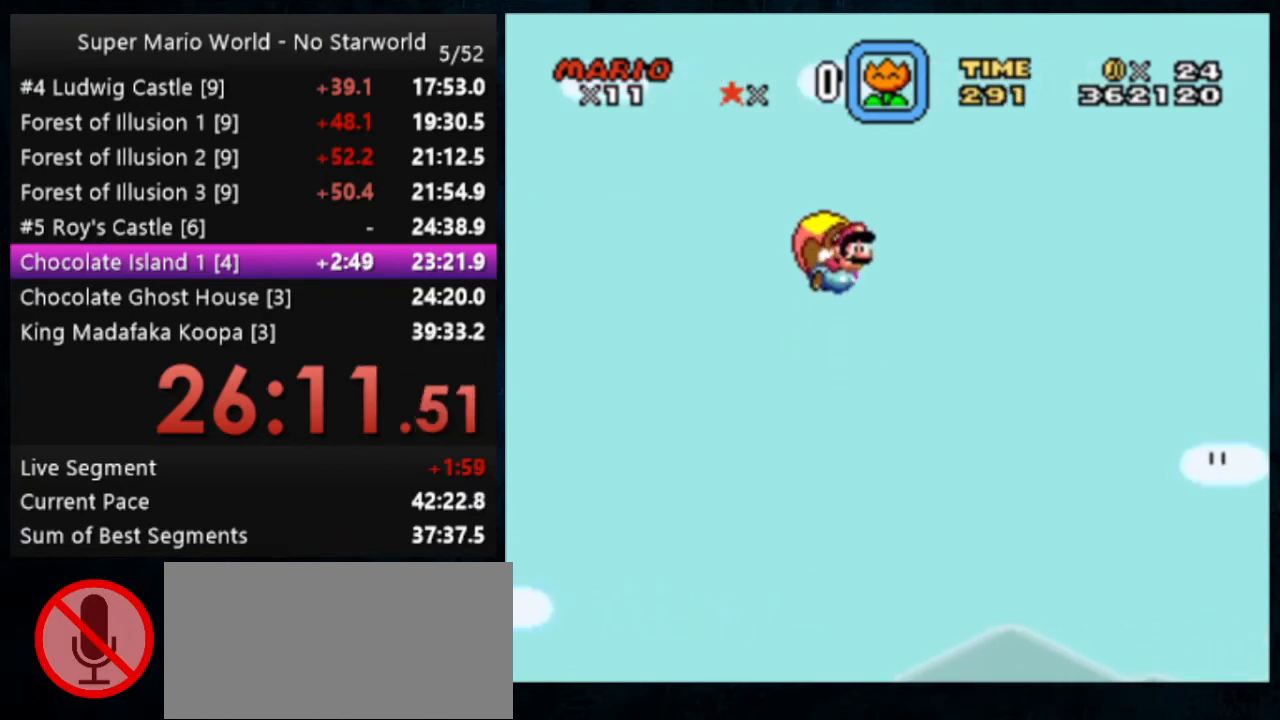
{"buttons": ["Y", "DPAD_LEFT"], "events": [[333, "DPAD_LEFT", "down"]]}
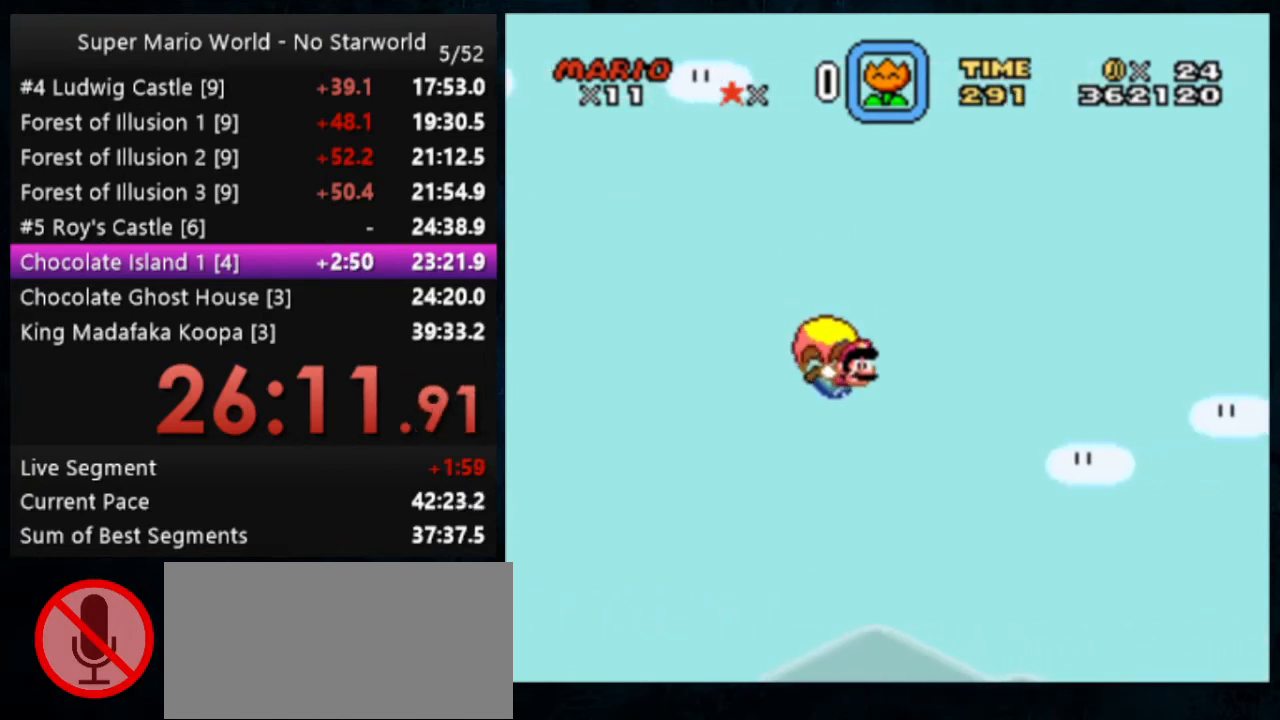
{"buttons": ["Y"], "events": [[133, "DPAD_LEFT", "up"]]}
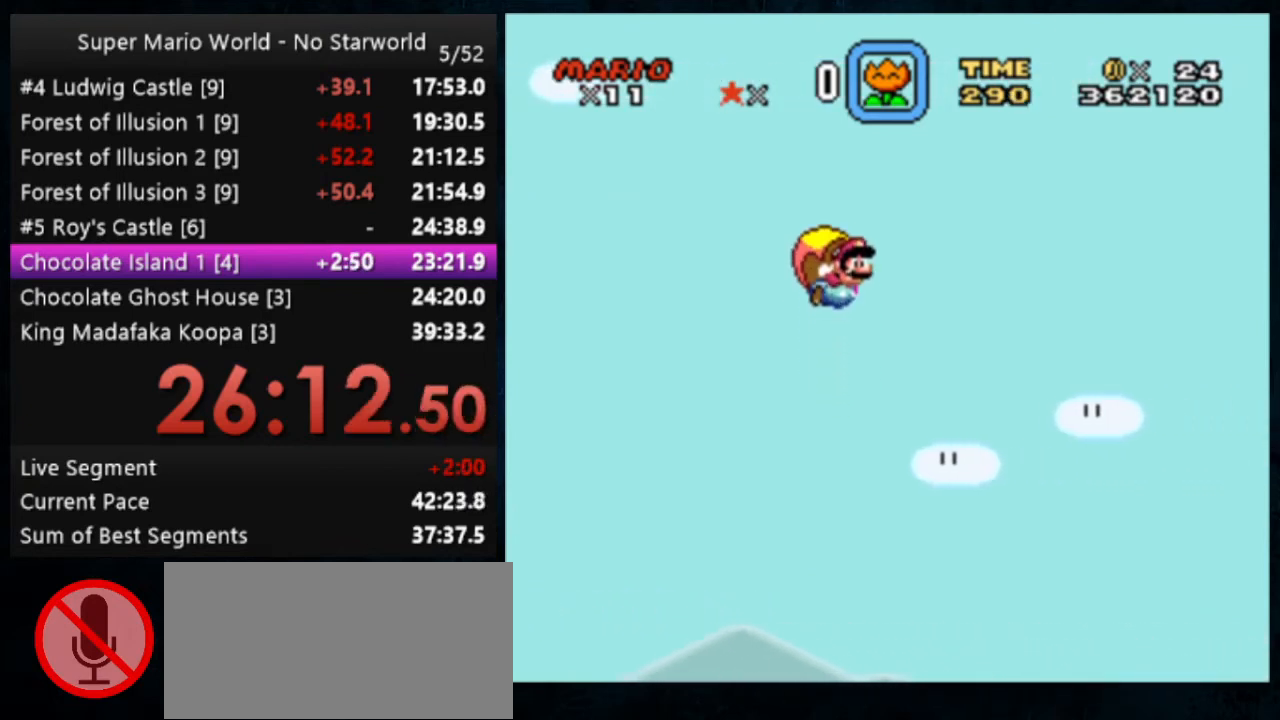
{"buttons": ["Y", "DPAD_LEFT"], "events": [[333, "DPAD_LEFT", "down"]]}